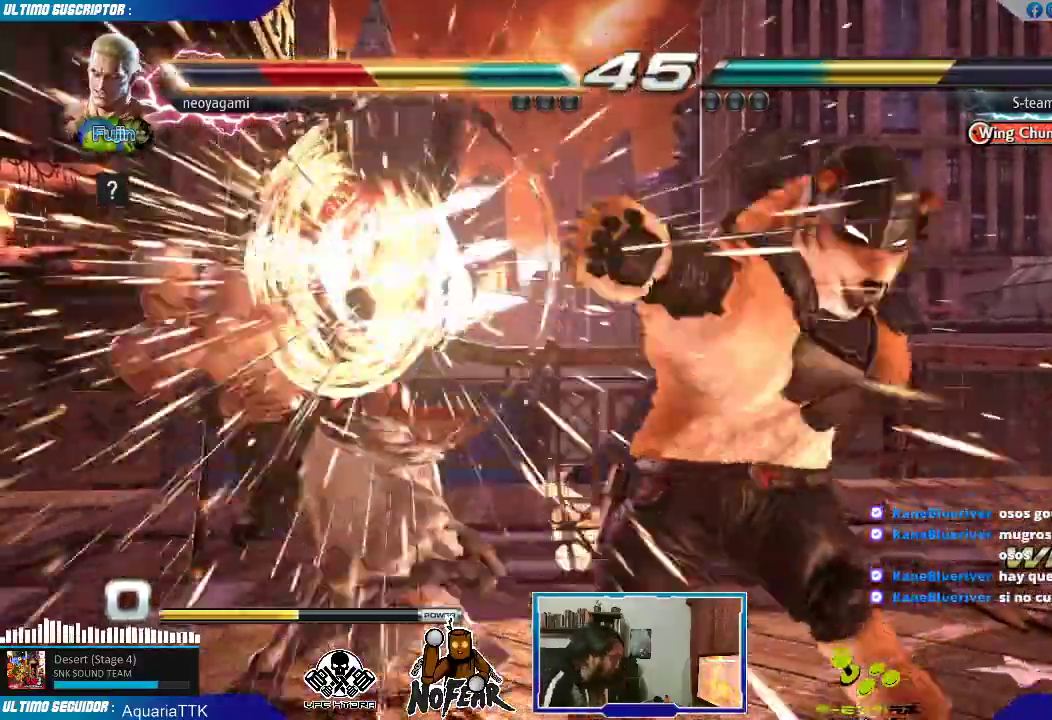
Gameplay with a controller (arcade stick); each line is a JSON object with the inputs held at the frame after it. "events" lists button and stick changes between this image and that frame as [ms after this image, input, new state], when the widget could be followed in between. Not read: L3 R3.
{"buttons": [], "left_stick": "center", "events": [[400, "L1", "down"], [450, "L1", "up"]]}
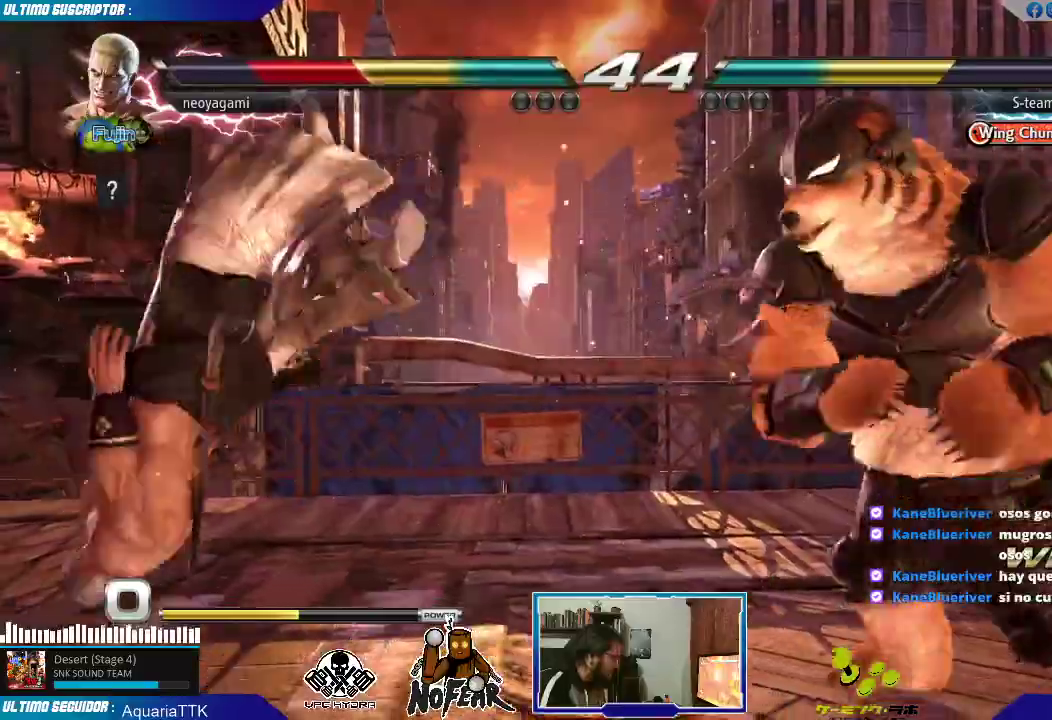
{"buttons": [], "left_stick": "center"}
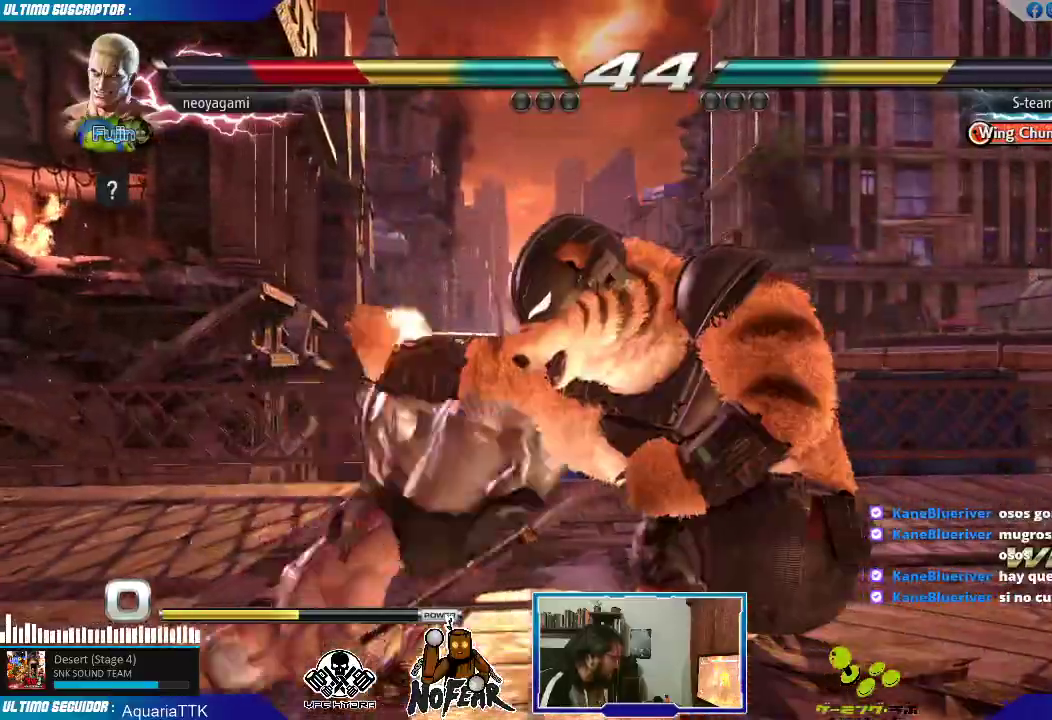
{"buttons": [], "left_stick": "center", "events": []}
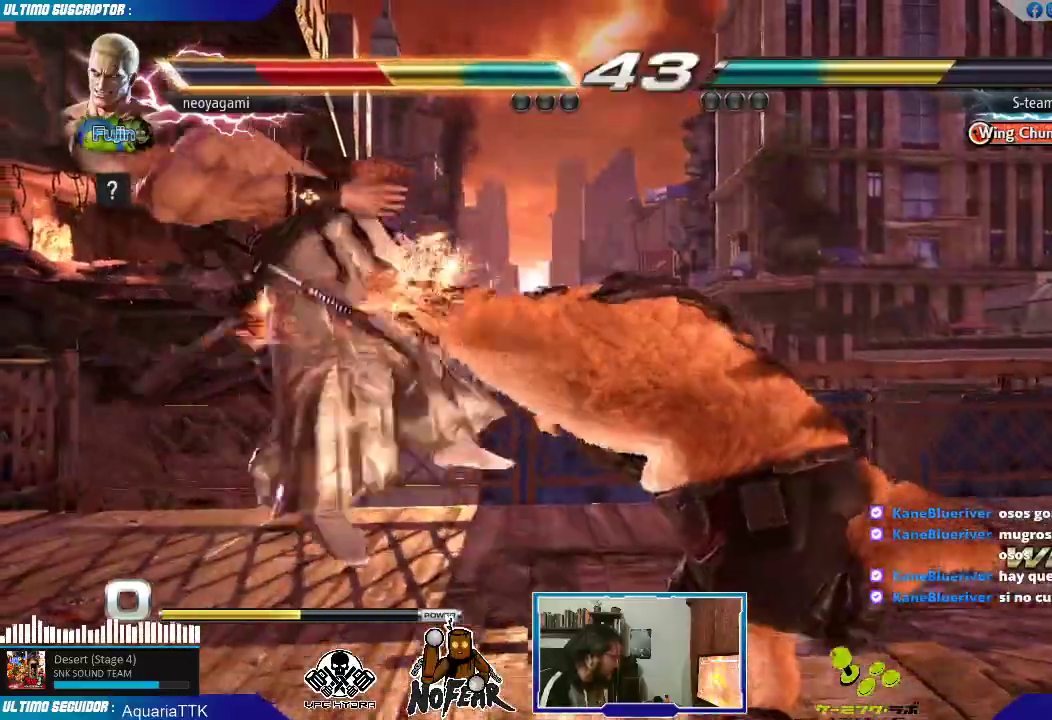
{"buttons": [], "left_stick": "center", "events": []}
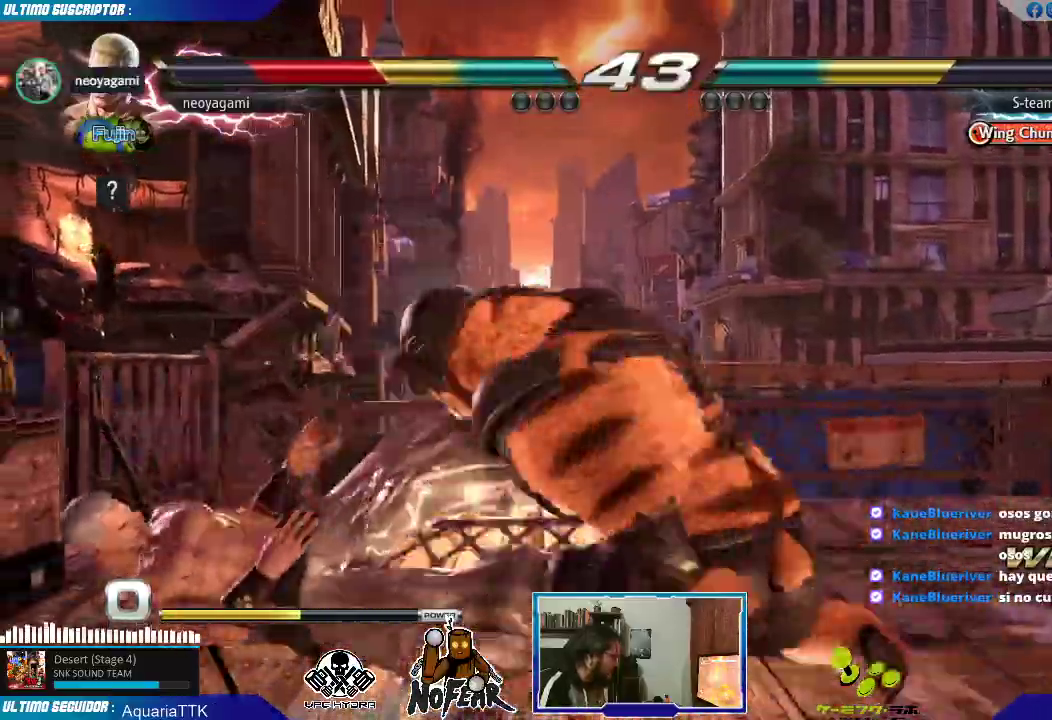
{"buttons": [], "left_stick": "center", "events": []}
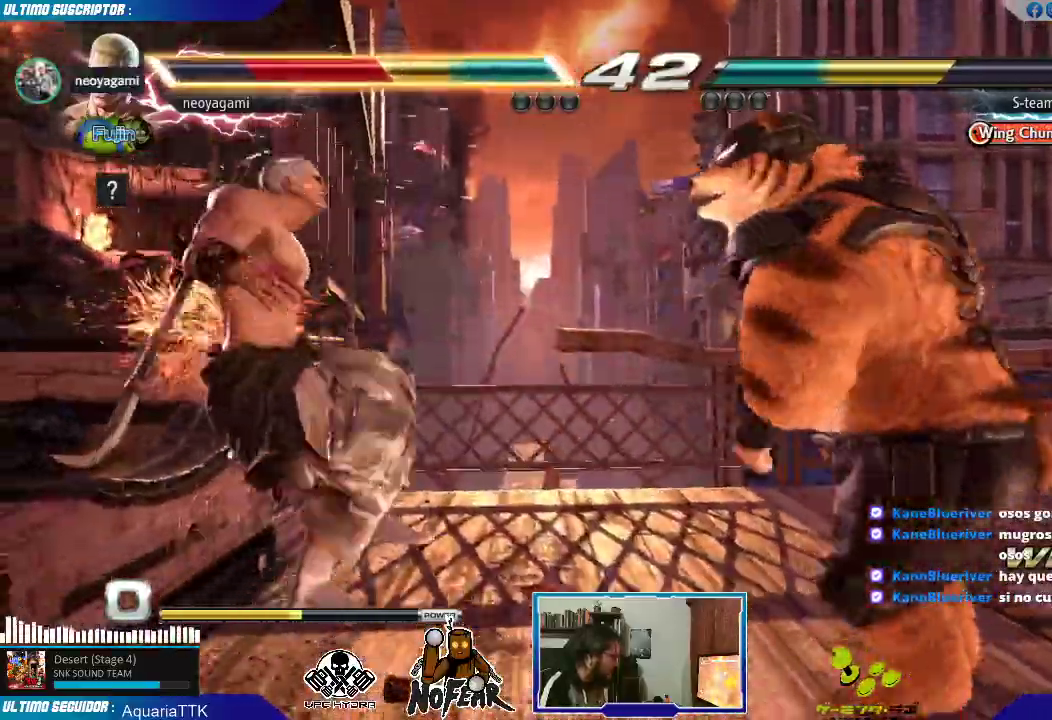
{"buttons": [], "left_stick": "center", "events": [[200, "L1", "down"], [267, "L1", "up"], [300, "L1", "down"], [400, "L1", "up"]]}
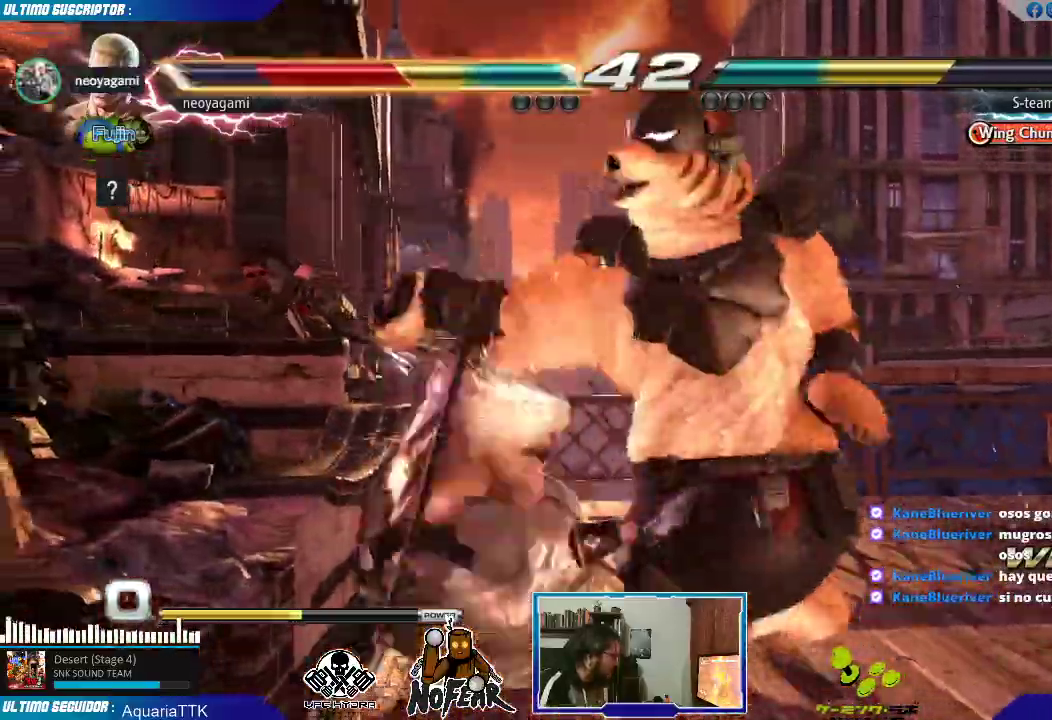
{"buttons": [], "left_stick": "center", "events": [[333, "left_stick", "left"], [450, "L1", "down"], [467, "left_stick", "center"], [483, "L1", "up"]]}
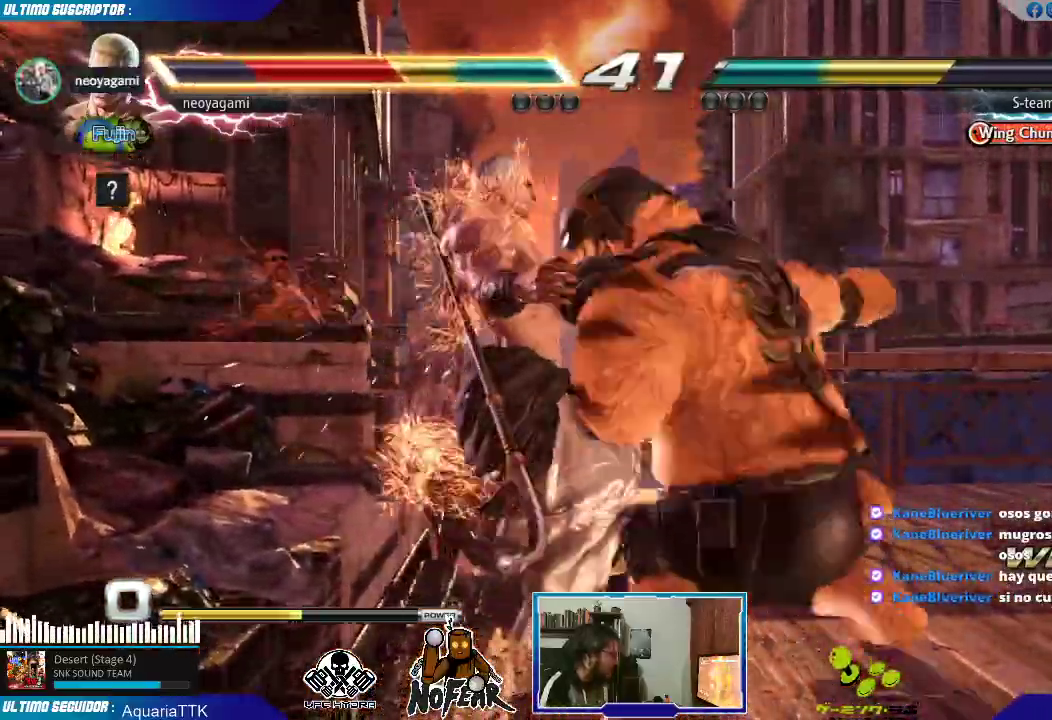
{"buttons": [], "left_stick": "center", "events": [[67, "L1", "down"], [117, "L1", "up"], [183, "L1", "down"], [267, "L1", "up"], [317, "L1", "down"], [400, "L1", "up"]]}
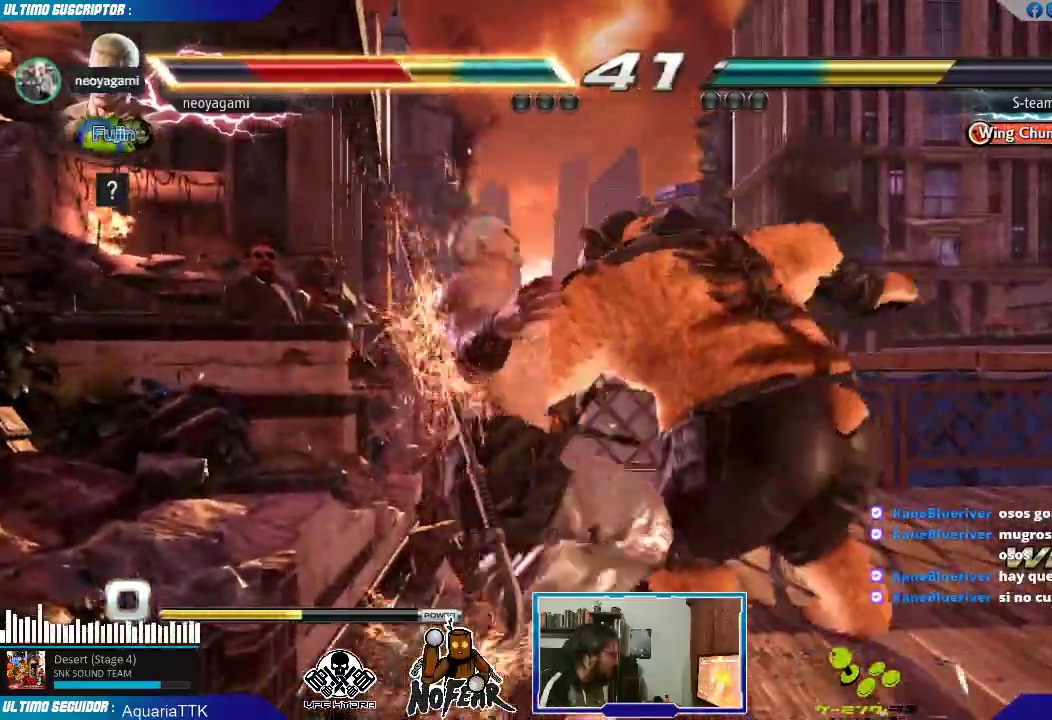
{"buttons": [], "left_stick": "center", "events": []}
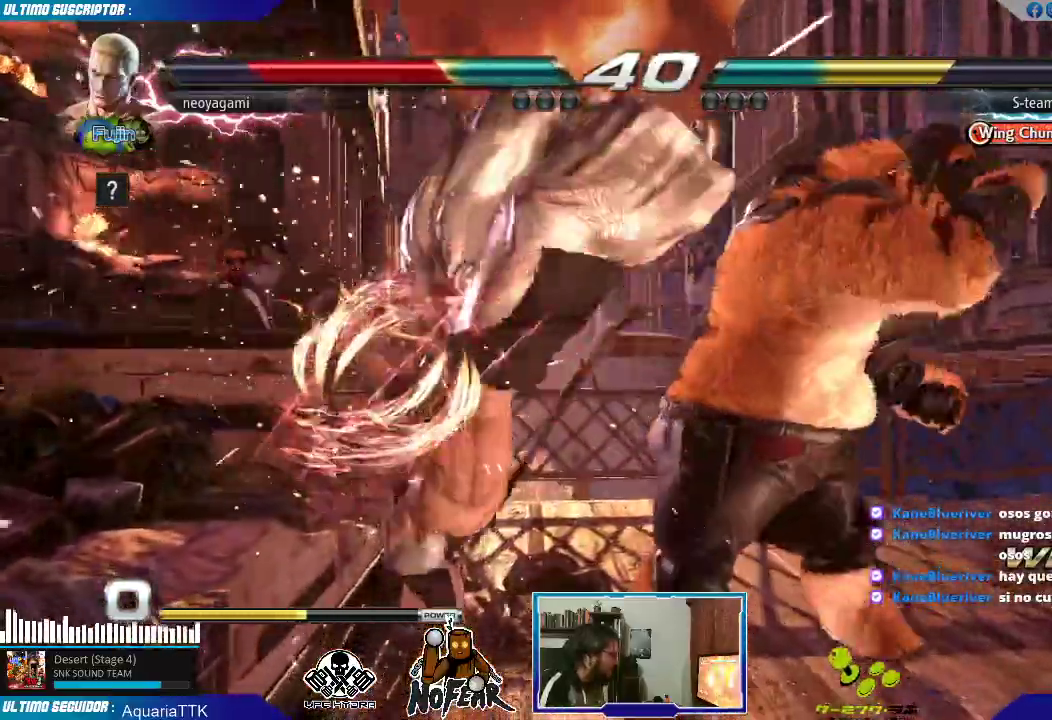
{"buttons": [], "left_stick": "center", "events": [[17, "L1", "down"], [50, "L1", "up"], [133, "L1", "down"], [183, "L1", "up"], [233, "L1", "down"], [317, "L1", "up"]]}
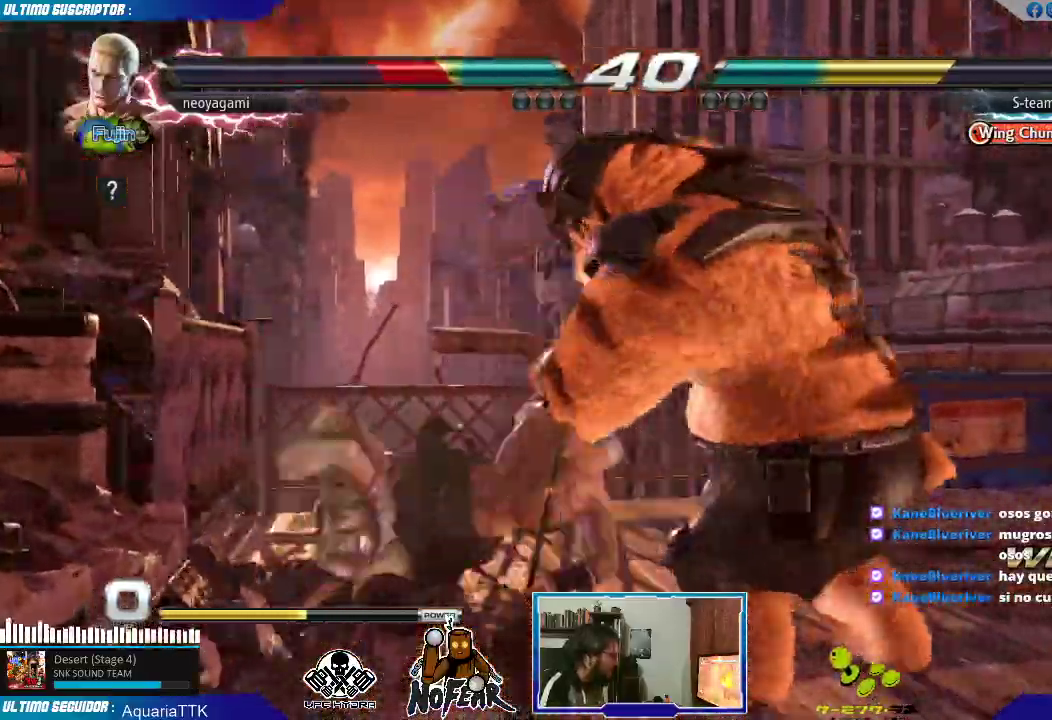
{"buttons": [], "left_stick": "left", "events": [[83, "left_stick", "left"], [150, "left_stick", "center"], [217, "left_stick", "left"], [267, "left_stick", "center"], [317, "left_stick", "left"]]}
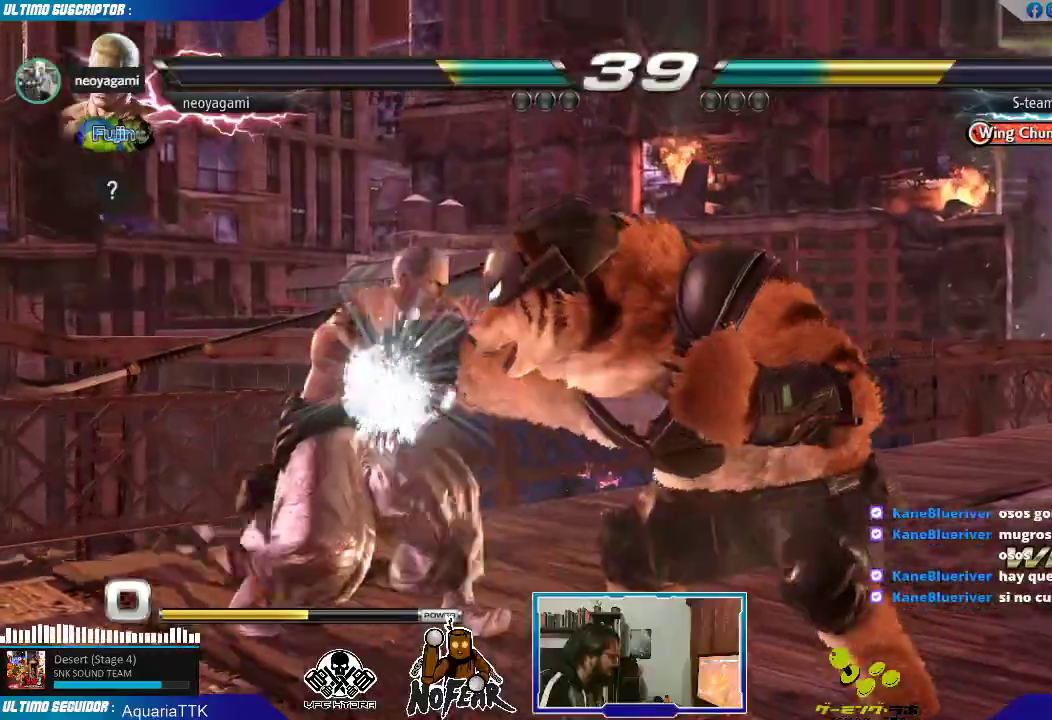
{"buttons": [], "left_stick": "down", "events": [[500, "left_stick", "down"]]}
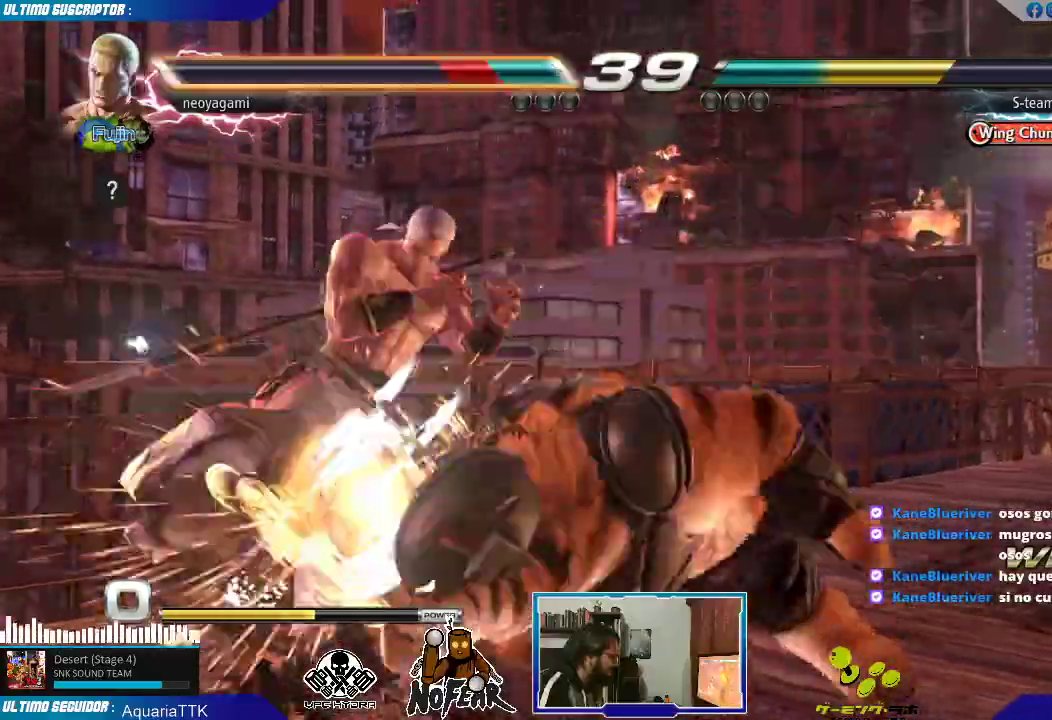
{"buttons": [], "left_stick": "center", "events": [[217, "left_stick", "center"], [267, "CROSS", "down"], [300, "CROSS", "up"], [350, "CROSS", "down"], [450, "CROSS", "up"]]}
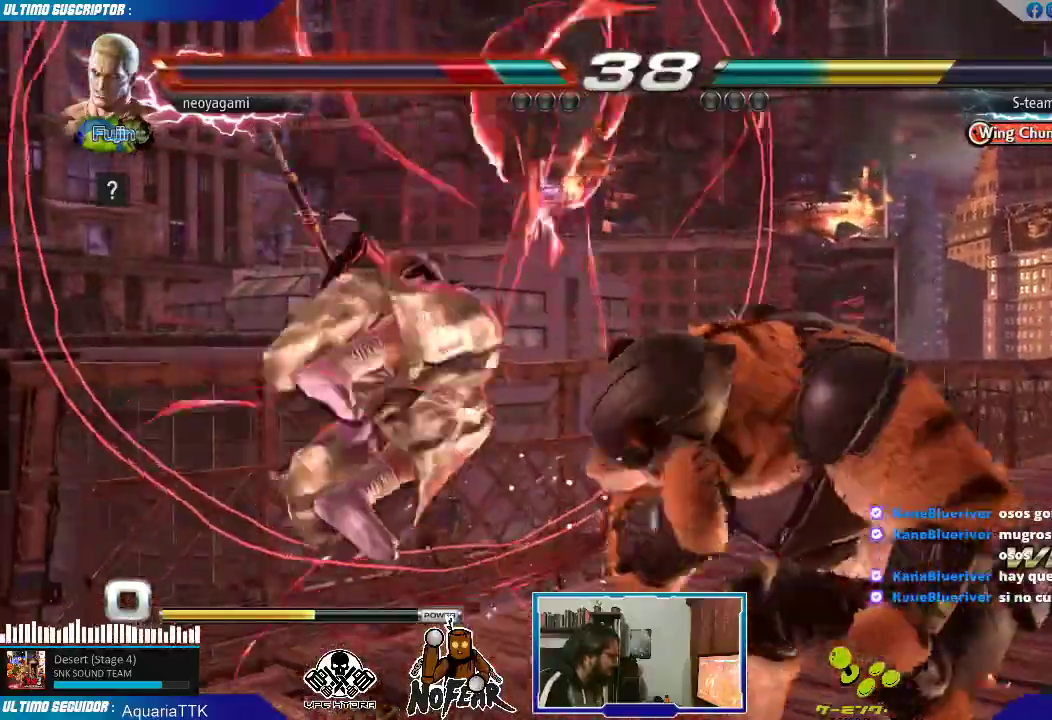
{"buttons": [], "left_stick": "center", "events": []}
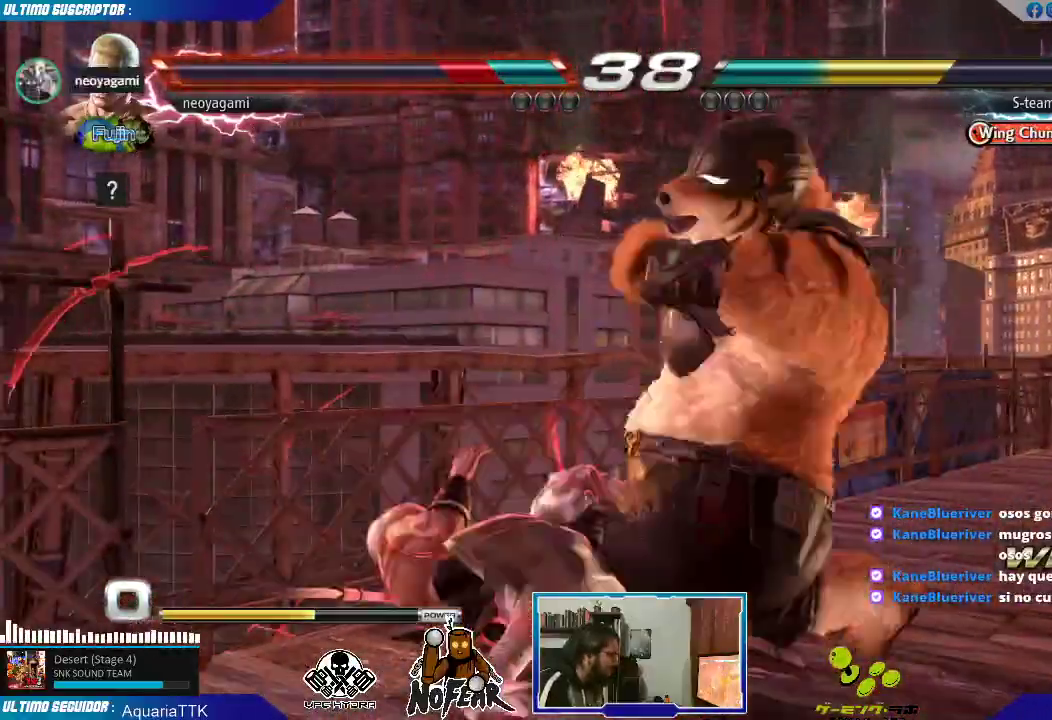
{"buttons": ["L1"], "left_stick": "center", "events": [[483, "L1", "down"]]}
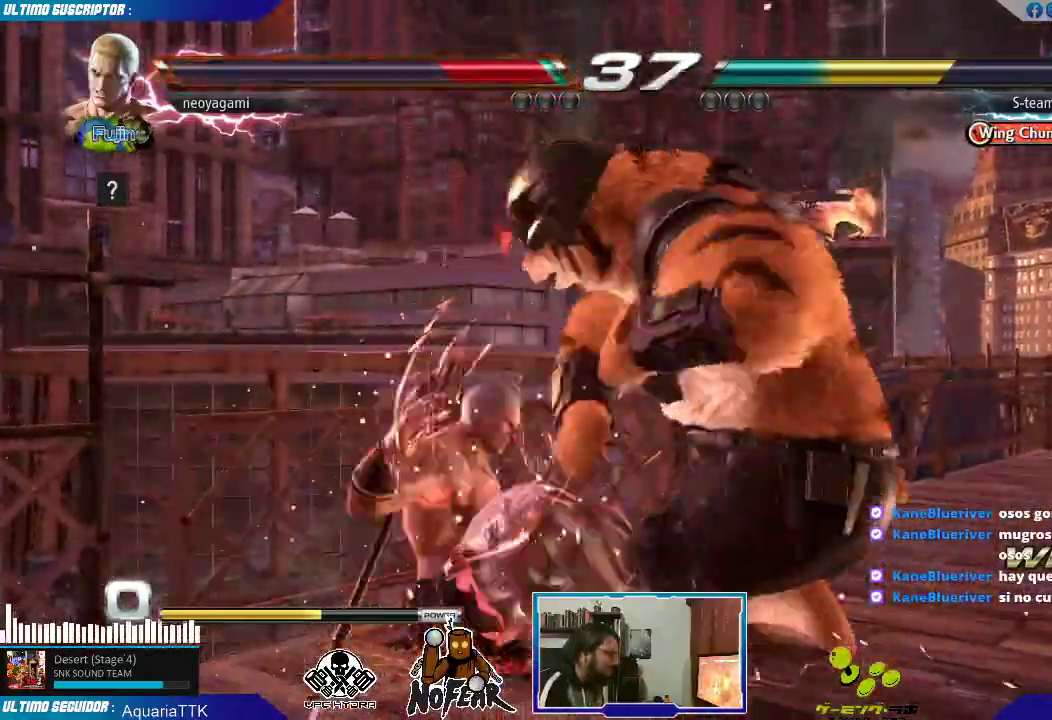
{"buttons": [], "left_stick": "center", "events": [[50, "L1", "up"], [117, "L1", "down"], [183, "L1", "up"], [217, "L1", "down"], [317, "L1", "up"]]}